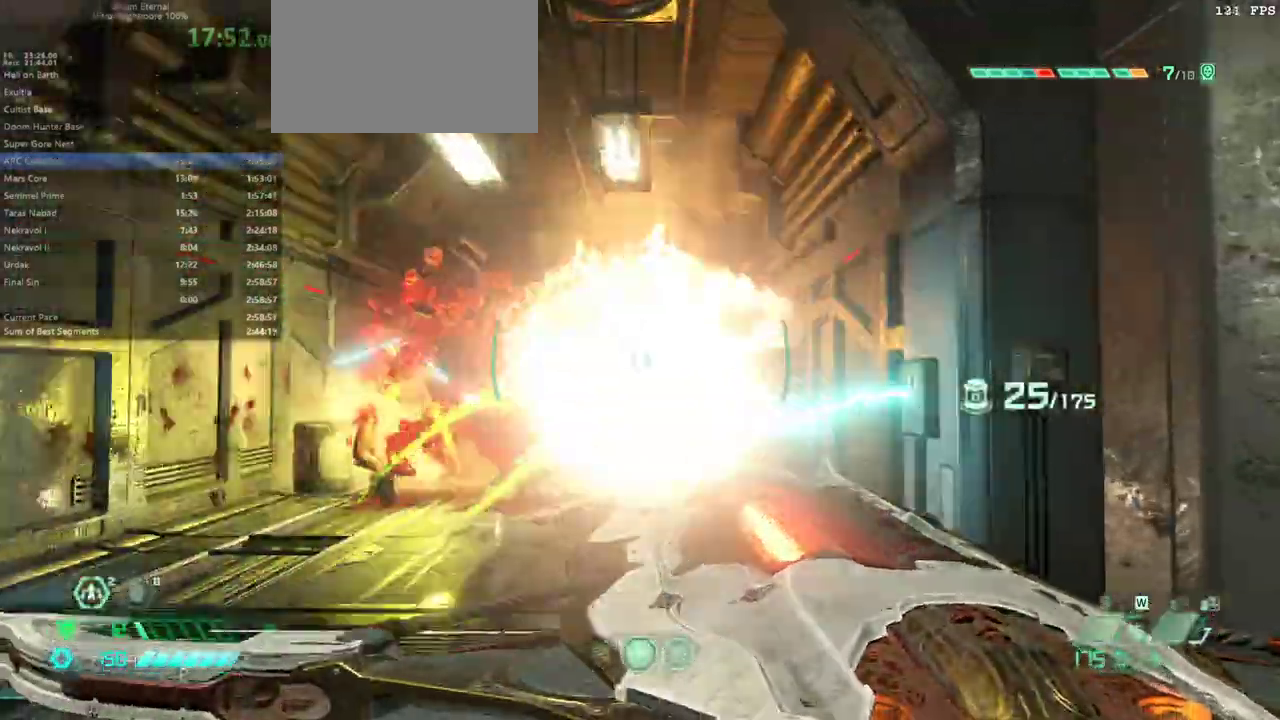
Gameplay with keyboard and mouse; each line is a JSON object with the keys and mouse buttons held at the frame after it. "events" lists presses ("down") and releases ("up") of "1", "2", "3", "4", "5", "6", "a", "alt", "c", "caps_lock", "ctrl", "d", "e", "f", "g", "q", "r", "s", "shift", "space", "t", "tab", "v", "w", "x", "z" and "mouse_wheel" between this image and that frame as [ms after this image, input, new state], when the widget could be followed in between. "mouse_wheel" = the "wheel" button of the "mouse" list. No other keys are recorded. "wheel" means that the mouse wheel is clicked or scrolled. Not read: mouse_move.
{"keys": ["e"], "mouse": [], "events": [[300, "e", "up"], [500, "e", "down"]]}
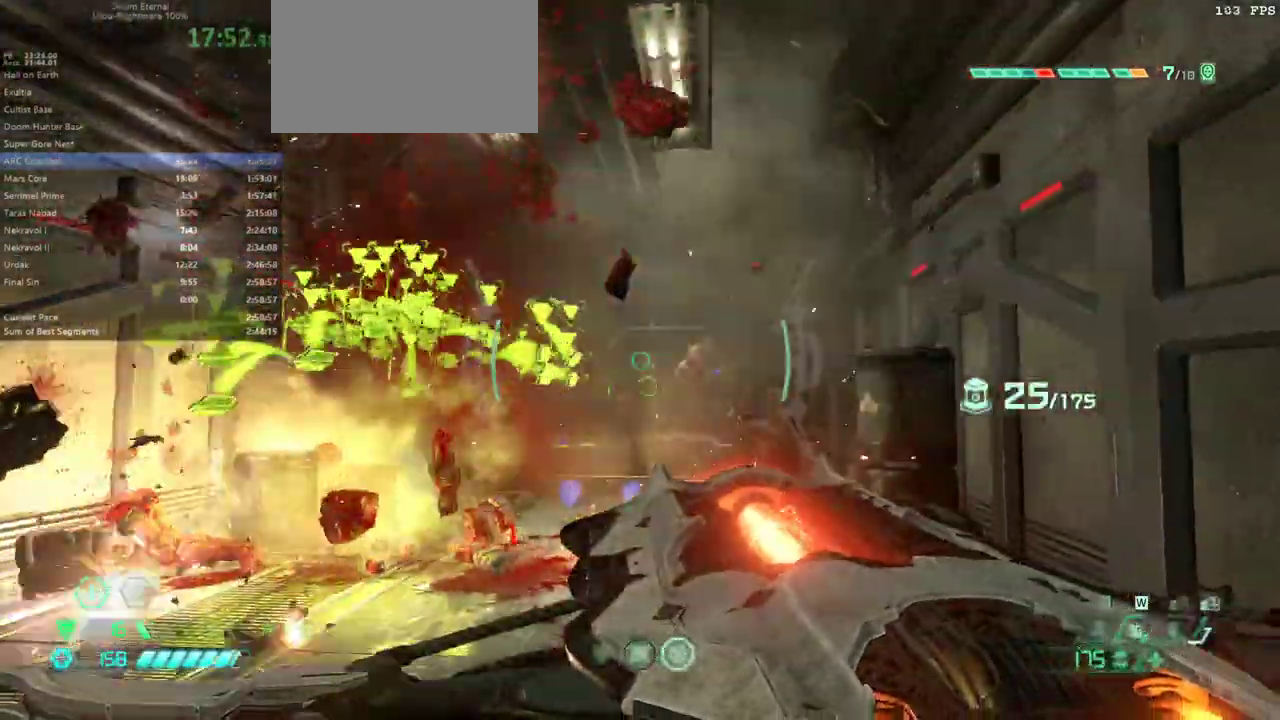
{"keys": ["e"], "mouse": [], "events": []}
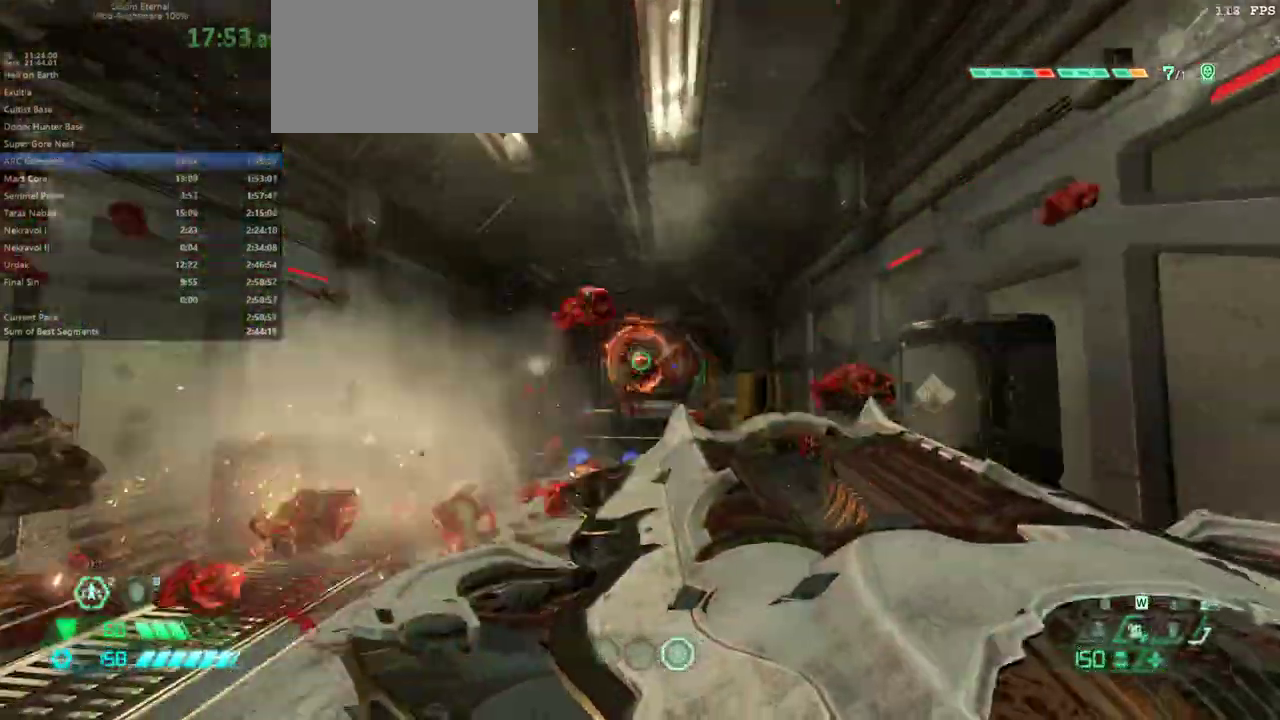
{"keys": ["d"], "mouse": [], "events": [[133, "s", "down"], [300, "e", "up"], [433, "d", "down"], [467, "s", "up"]]}
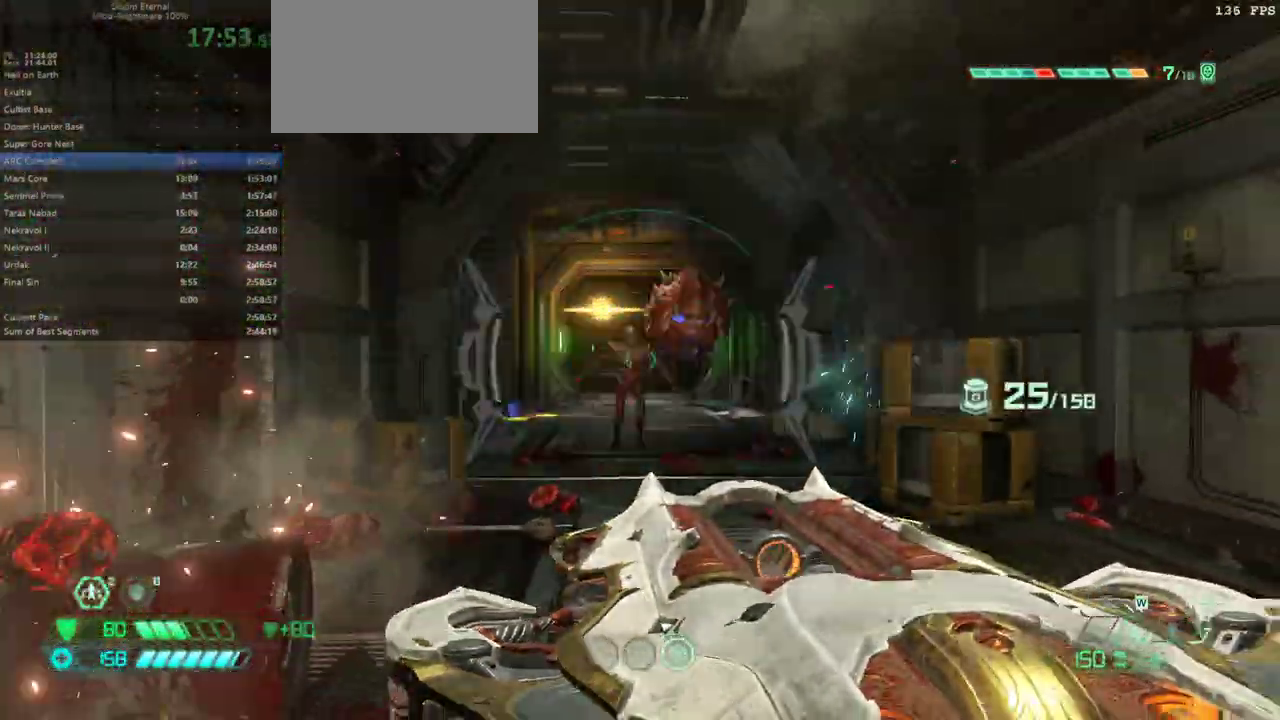
{"keys": ["d", "s"], "mouse": [], "events": [[33, "f", "down"], [67, "shift", "down"], [267, "f", "up"], [267, "shift", "up"], [333, "s", "down"]]}
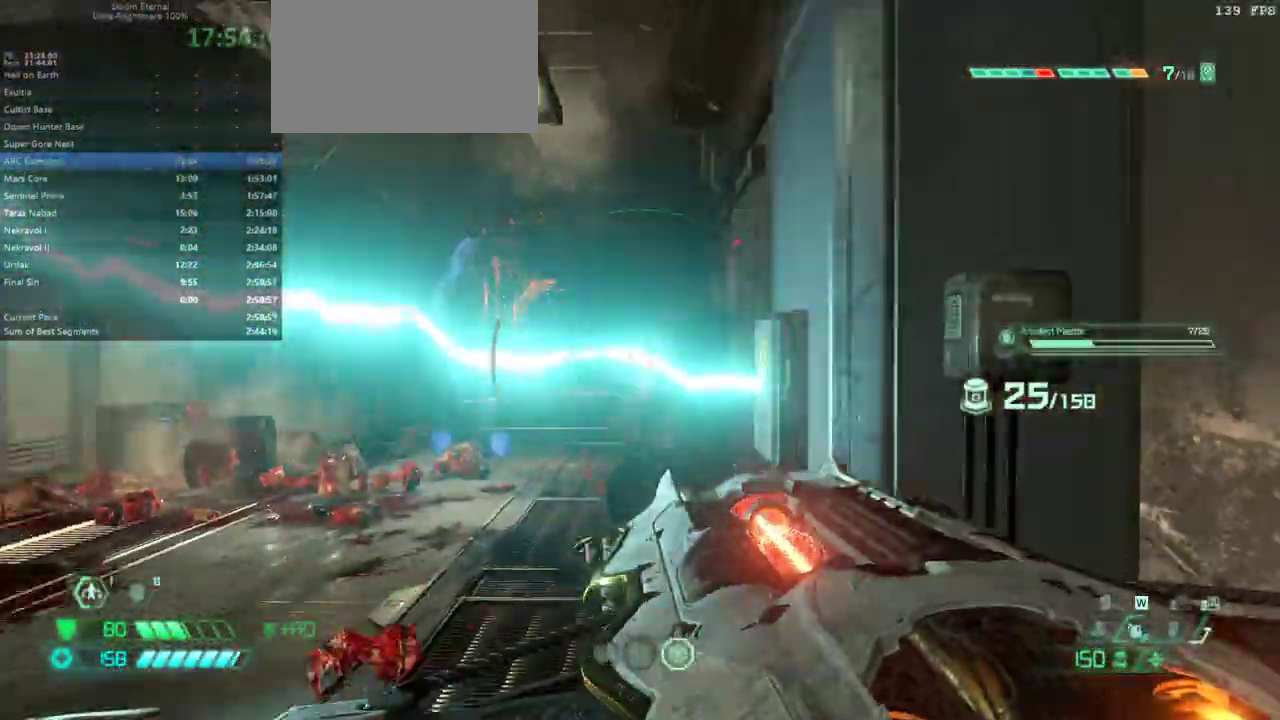
{"keys": ["e"], "mouse": [], "events": [[33, "d", "up"], [400, "e", "down"], [467, "s", "up"]]}
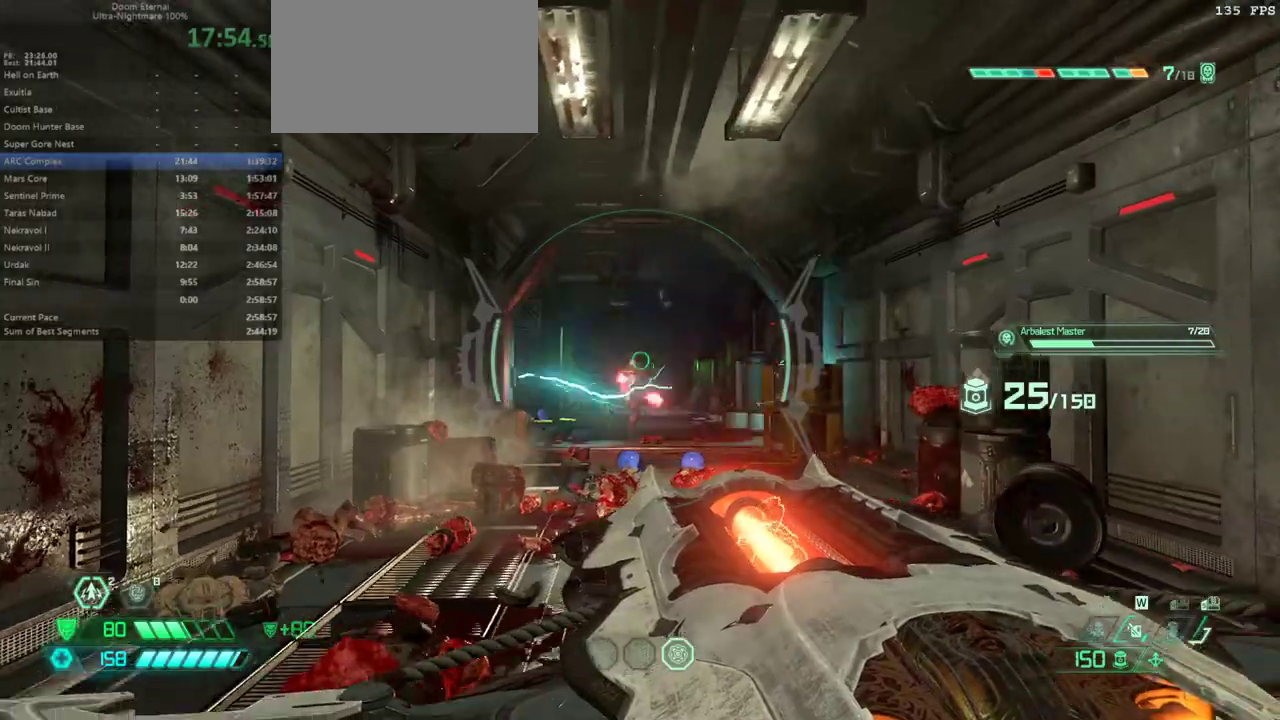
{"keys": ["e"], "mouse": [], "events": [[133, "shift", "down"], [300, "shift", "up"], [367, "5", "down"], [467, "5", "up"]]}
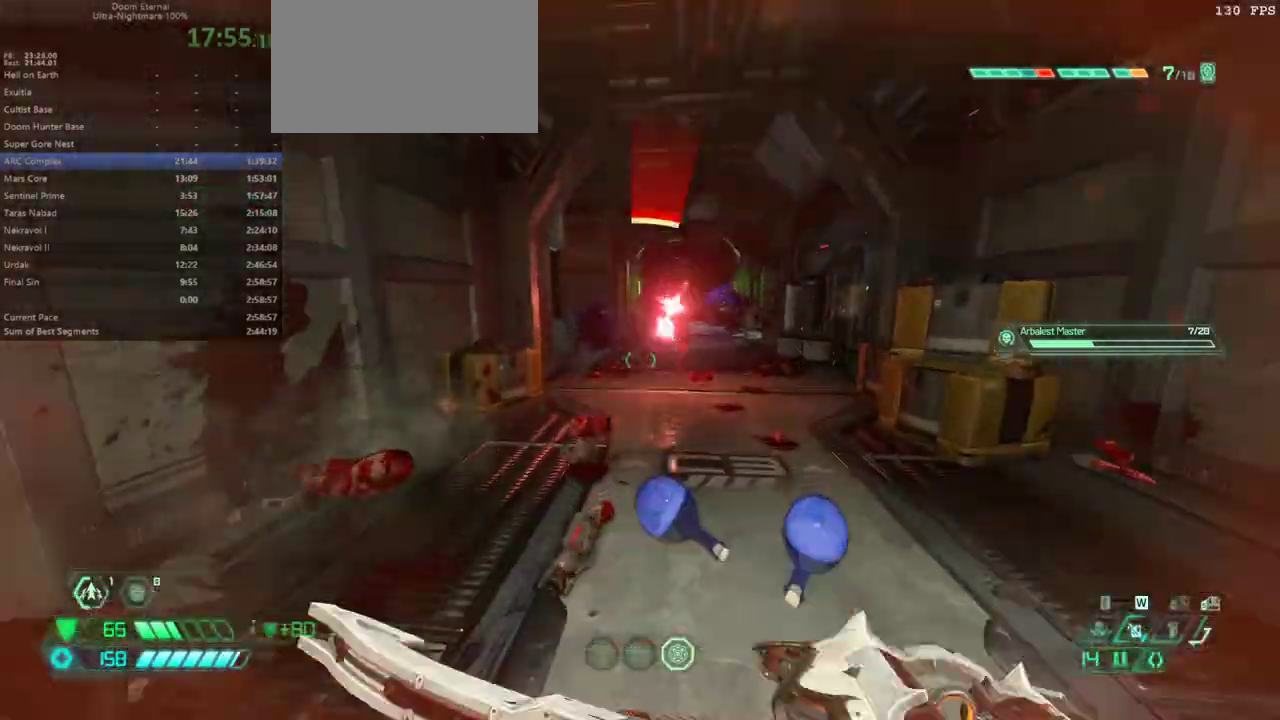
{"keys": ["e"], "mouse": [], "events": []}
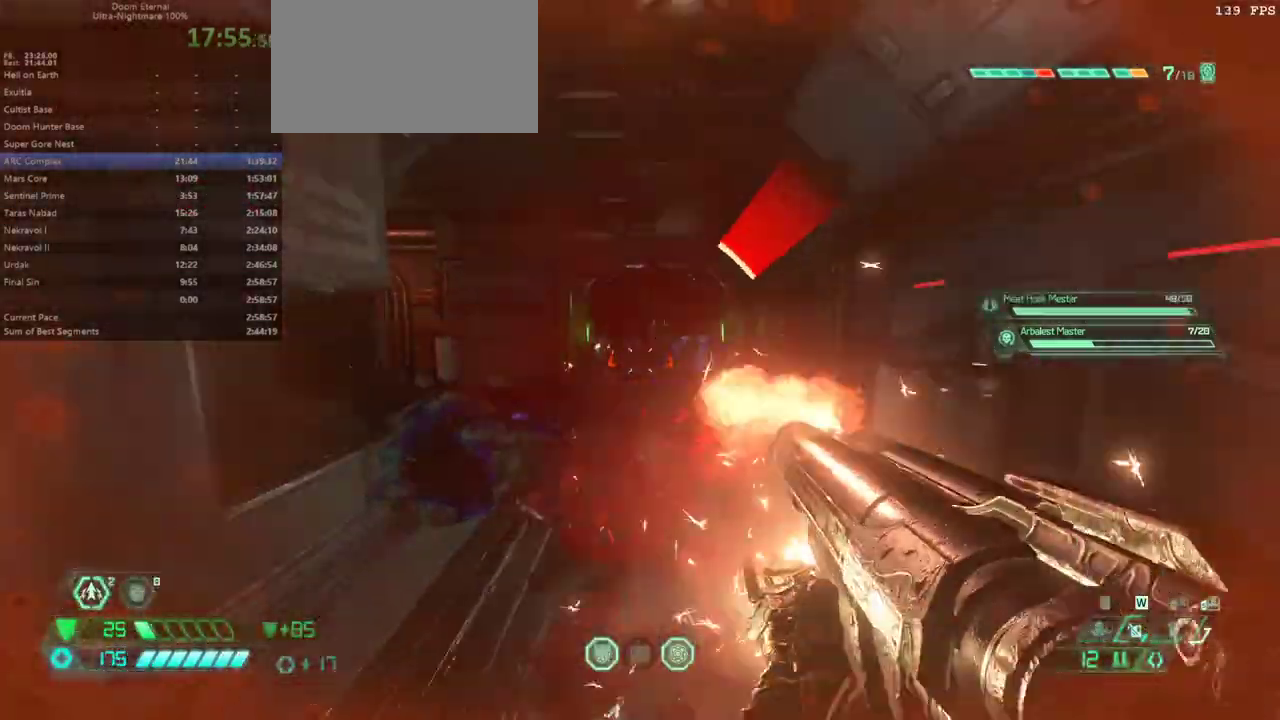
{"keys": ["e"], "mouse": [], "events": [[167, "shift", "down"], [267, "shift", "up"]]}
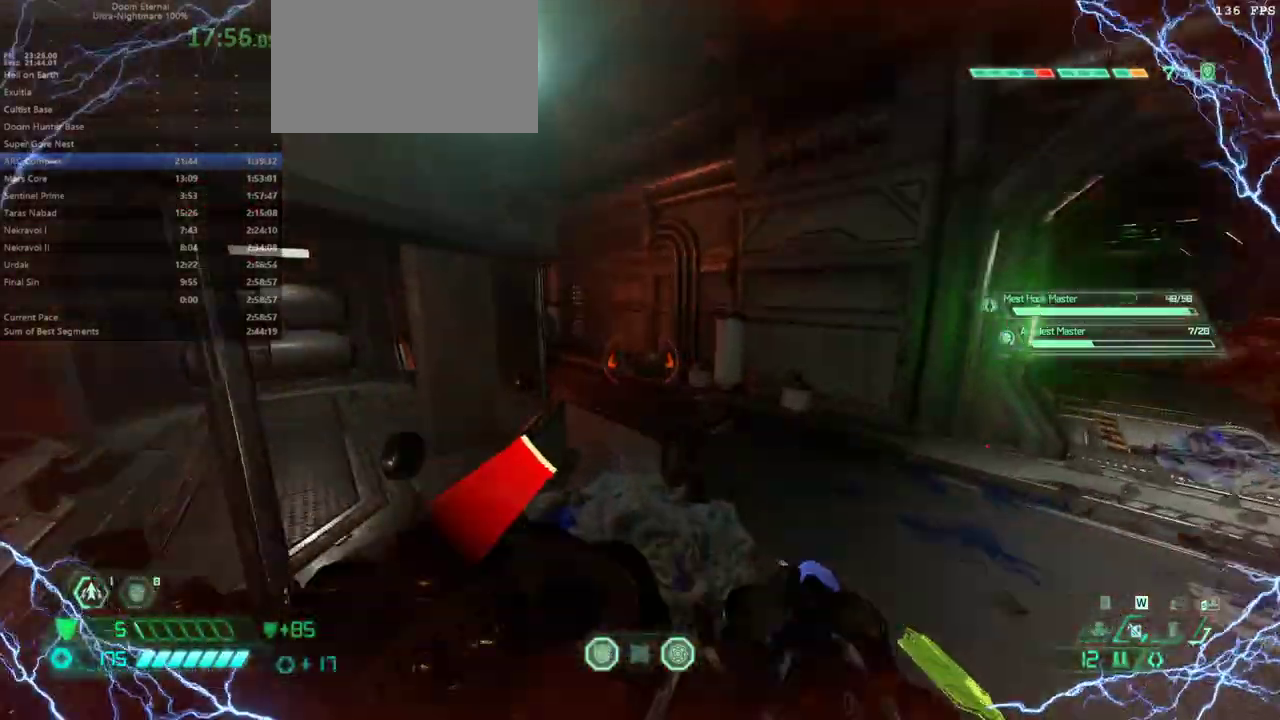
{"keys": ["e"], "mouse": [], "events": [[333, "shift", "down"], [433, "shift", "up"]]}
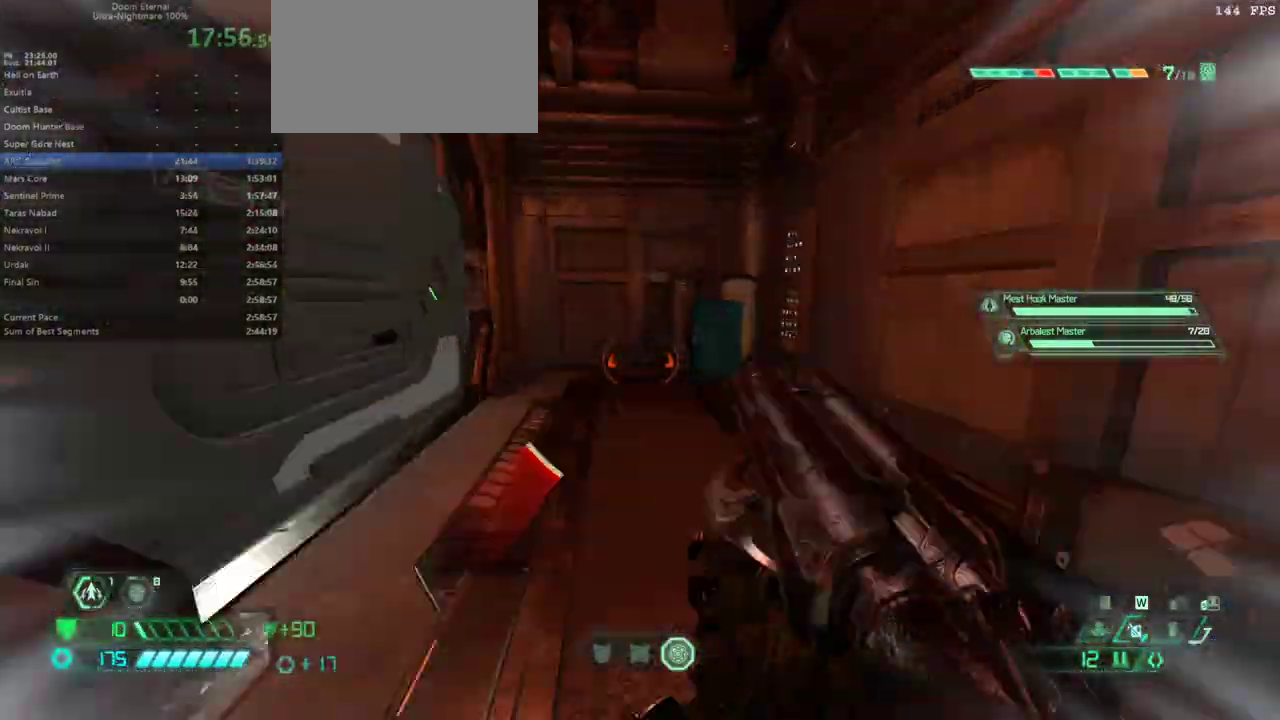
{"keys": ["e", "f"], "mouse": [], "events": [[367, "f", "down"]]}
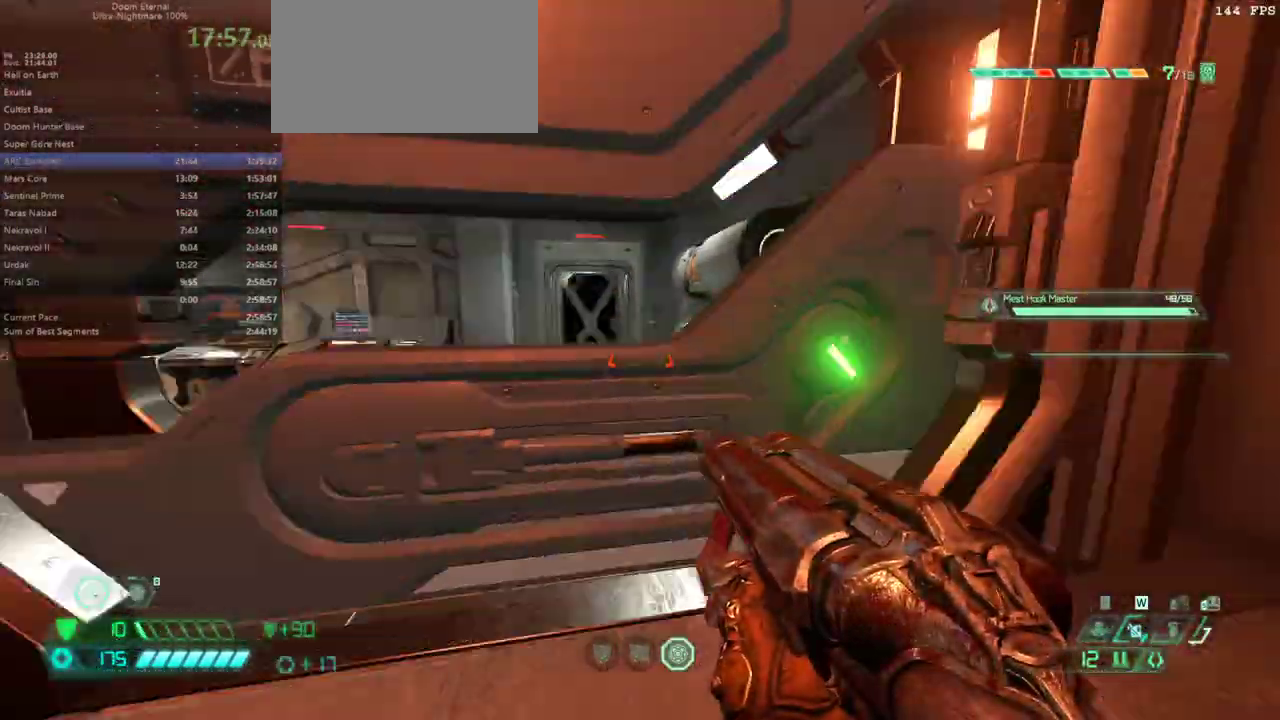
{"keys": ["e"], "mouse": [], "events": [[133, "f", "up"]]}
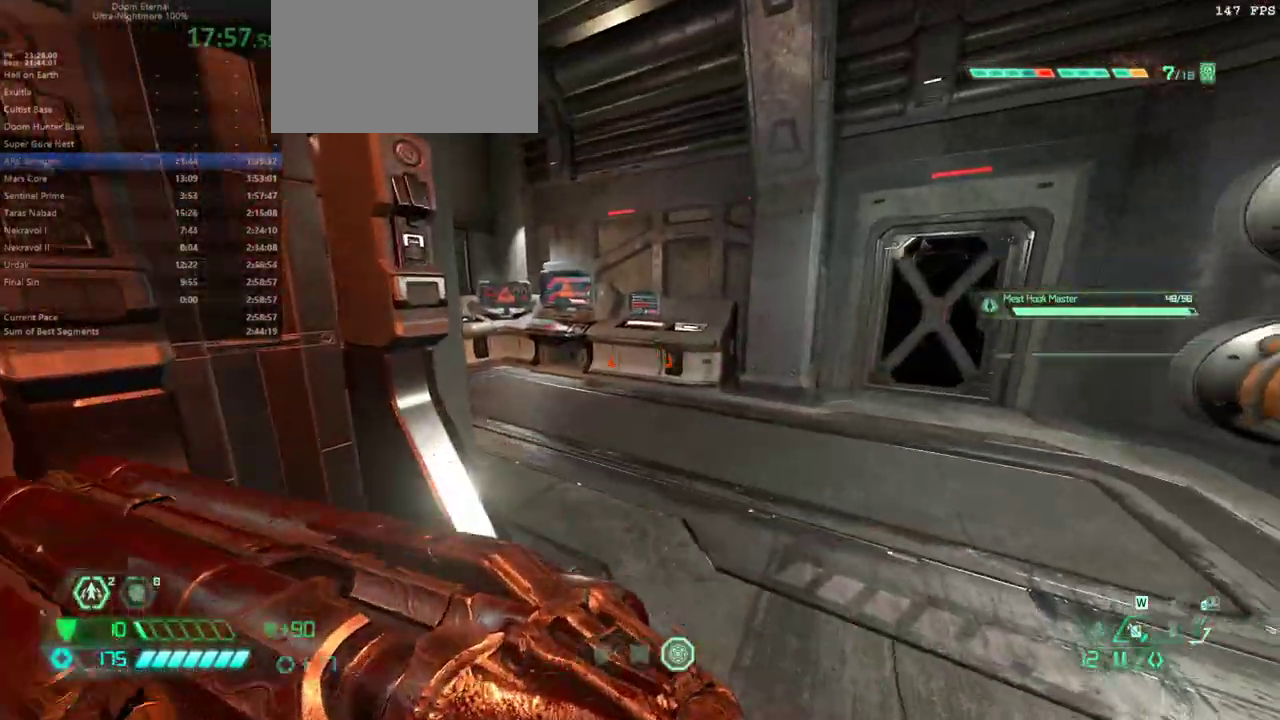
{"keys": ["e", "f"], "mouse": [], "events": [[333, "f", "down"]]}
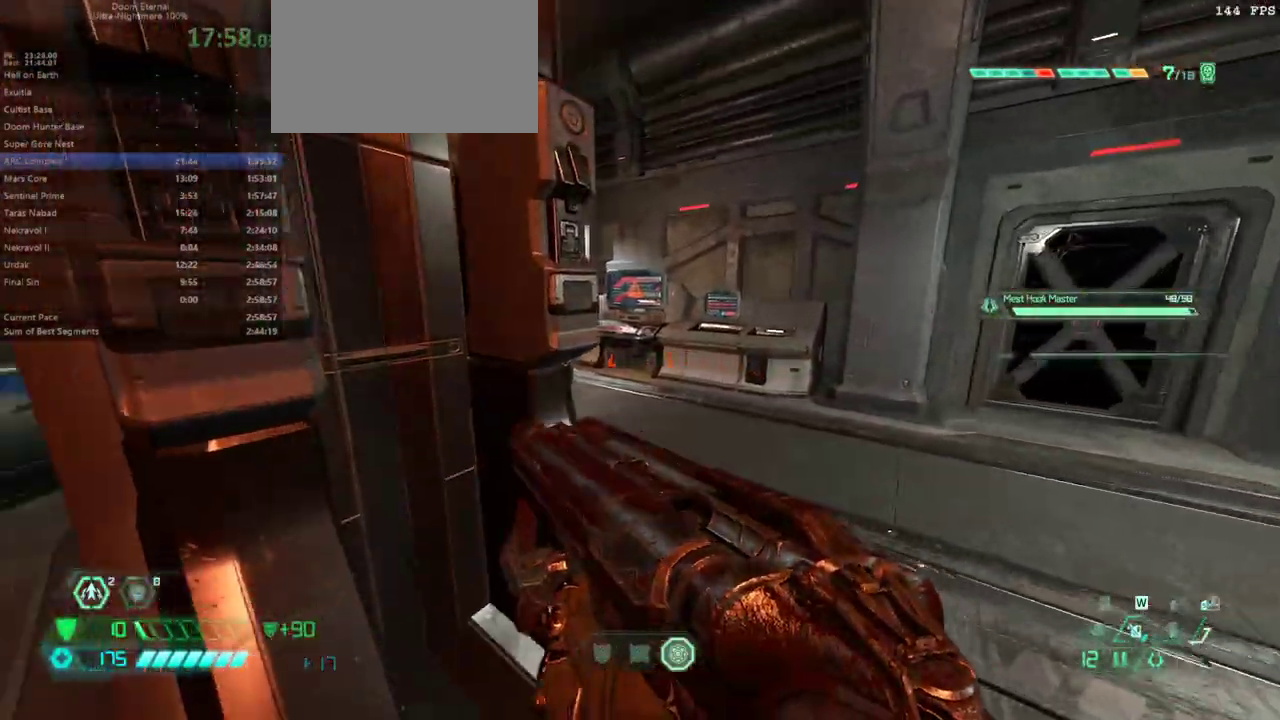
{"keys": ["e", "f"], "mouse": [], "events": []}
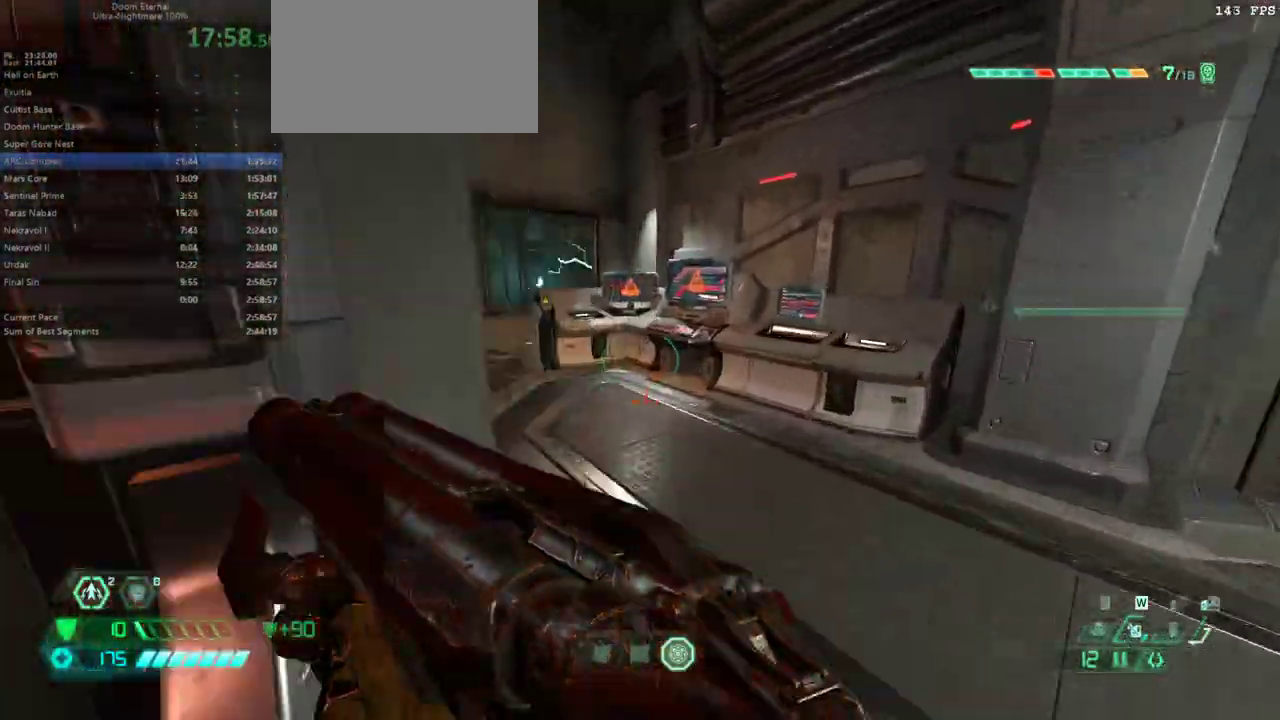
{"keys": ["e"], "mouse": [], "events": [[333, "f", "up"]]}
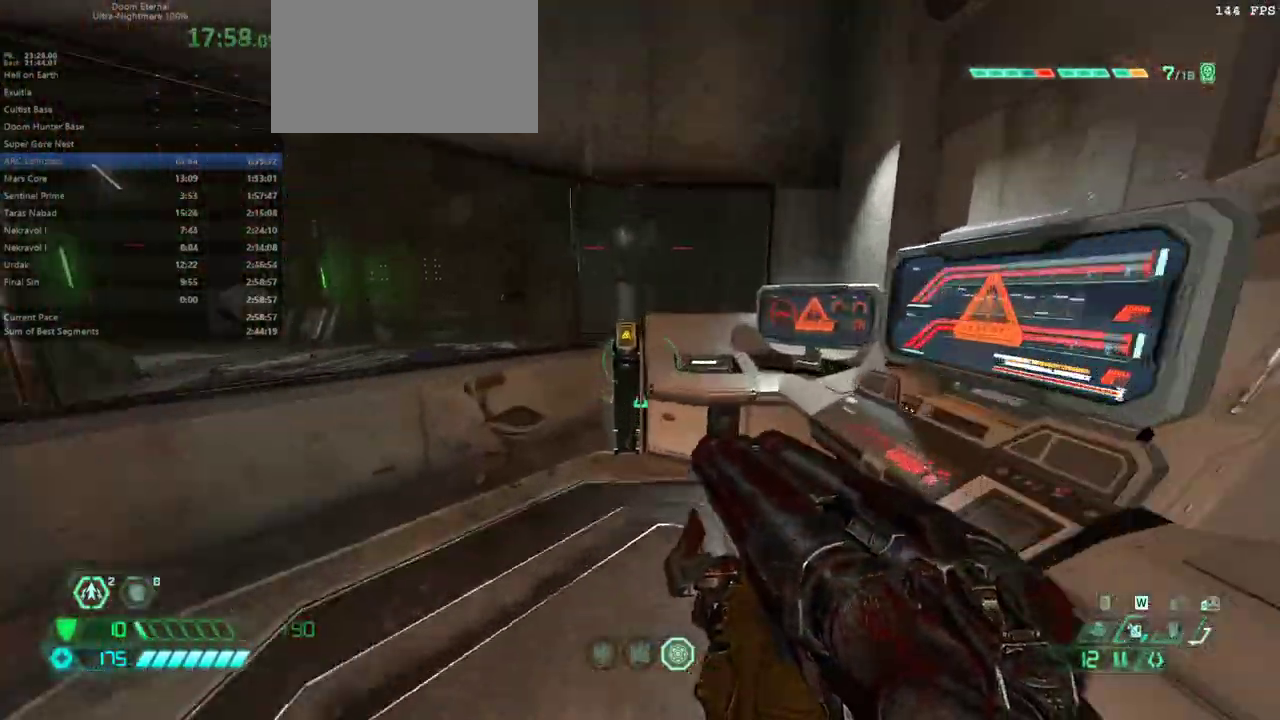
{"keys": ["d"], "mouse": [], "events": [[300, "e", "up"], [300, "g", "down"], [333, "g", "up"], [433, "d", "down"]]}
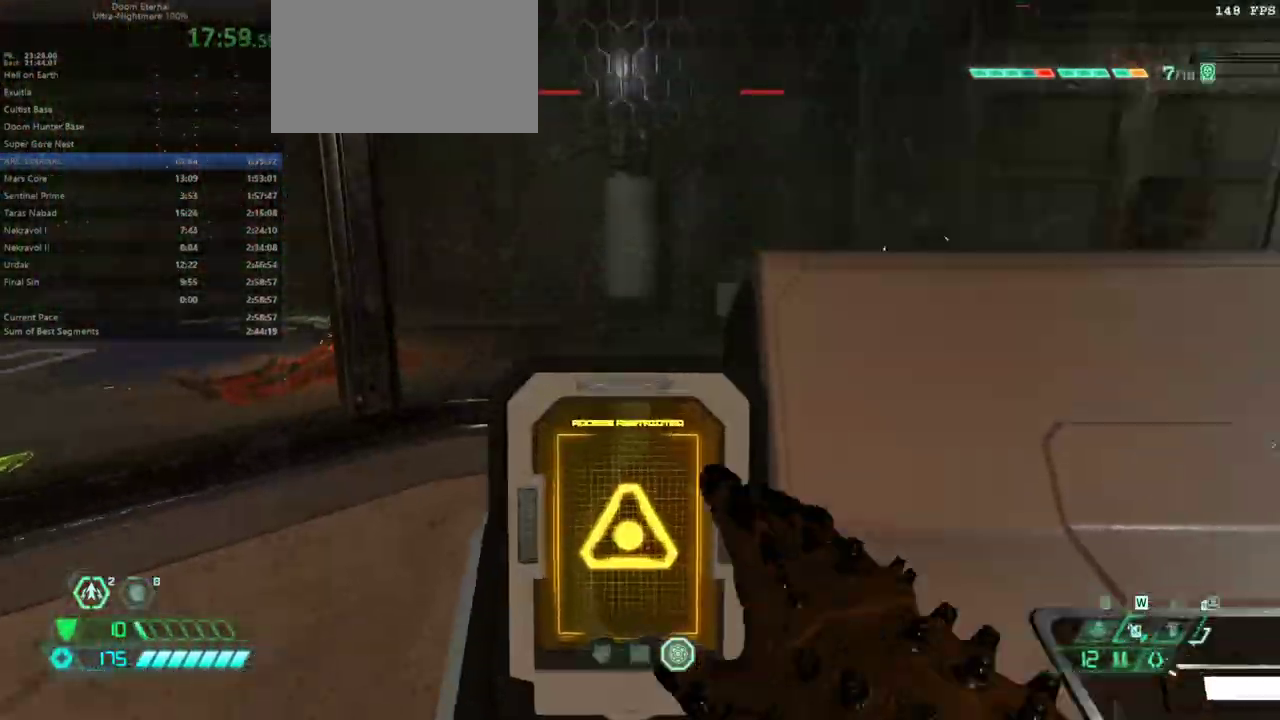
{"keys": ["d"], "mouse": [], "events": [[267, "f", "down"], [400, "f", "up"]]}
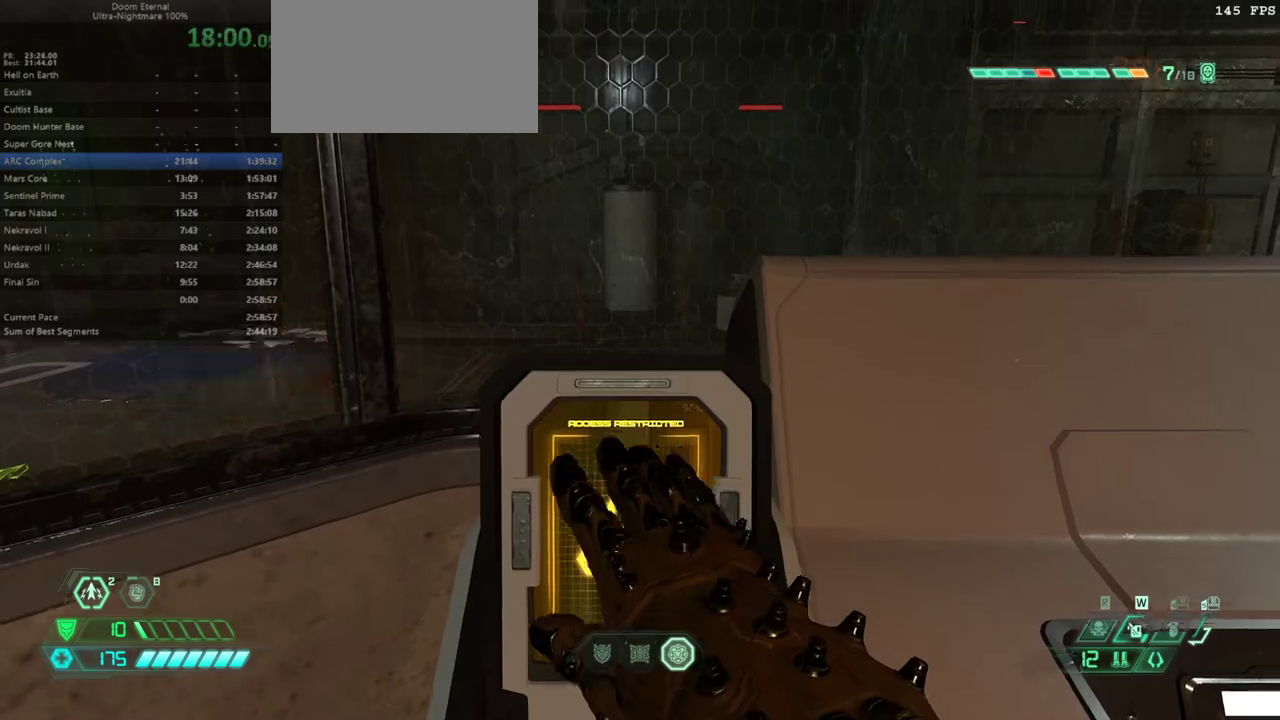
{"keys": ["s"], "mouse": [], "events": [[367, "s", "down"], [467, "d", "up"]]}
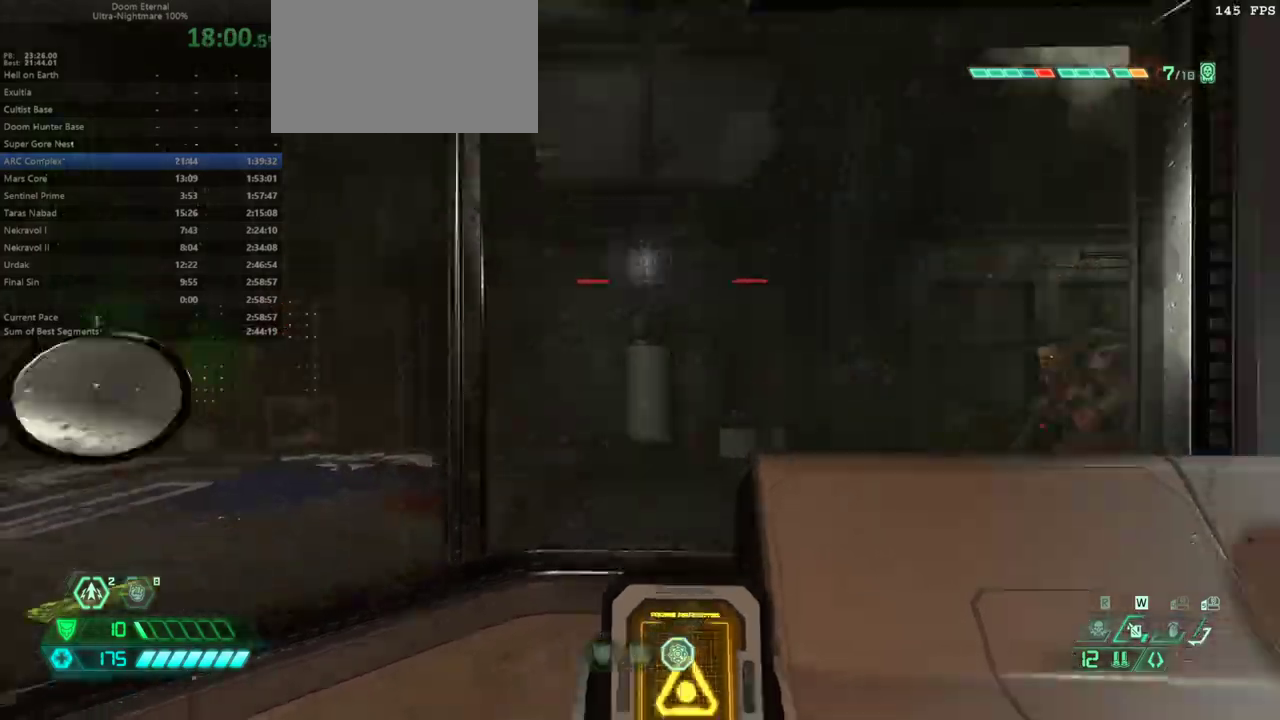
{"keys": ["e", "s"], "mouse": [], "events": [[100, "e", "down"]]}
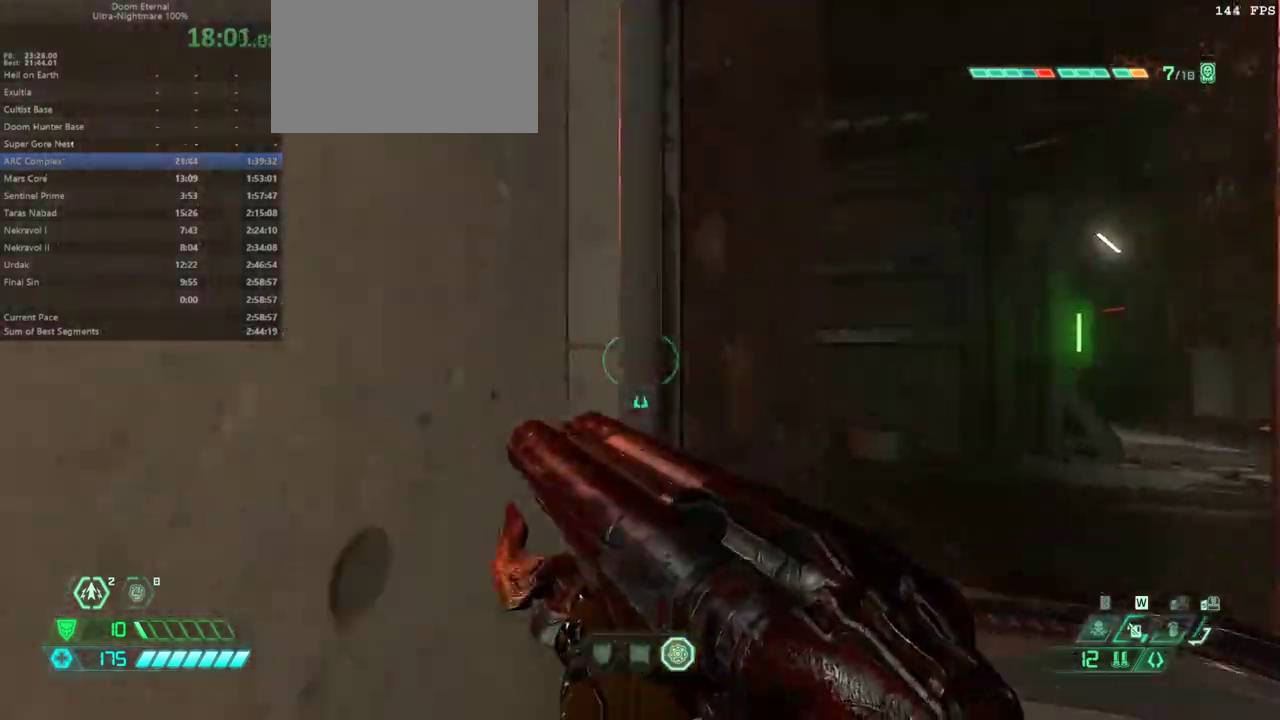
{"keys": ["e", "s"], "mouse": [], "events": [[33, "e", "up"], [433, "e", "down"]]}
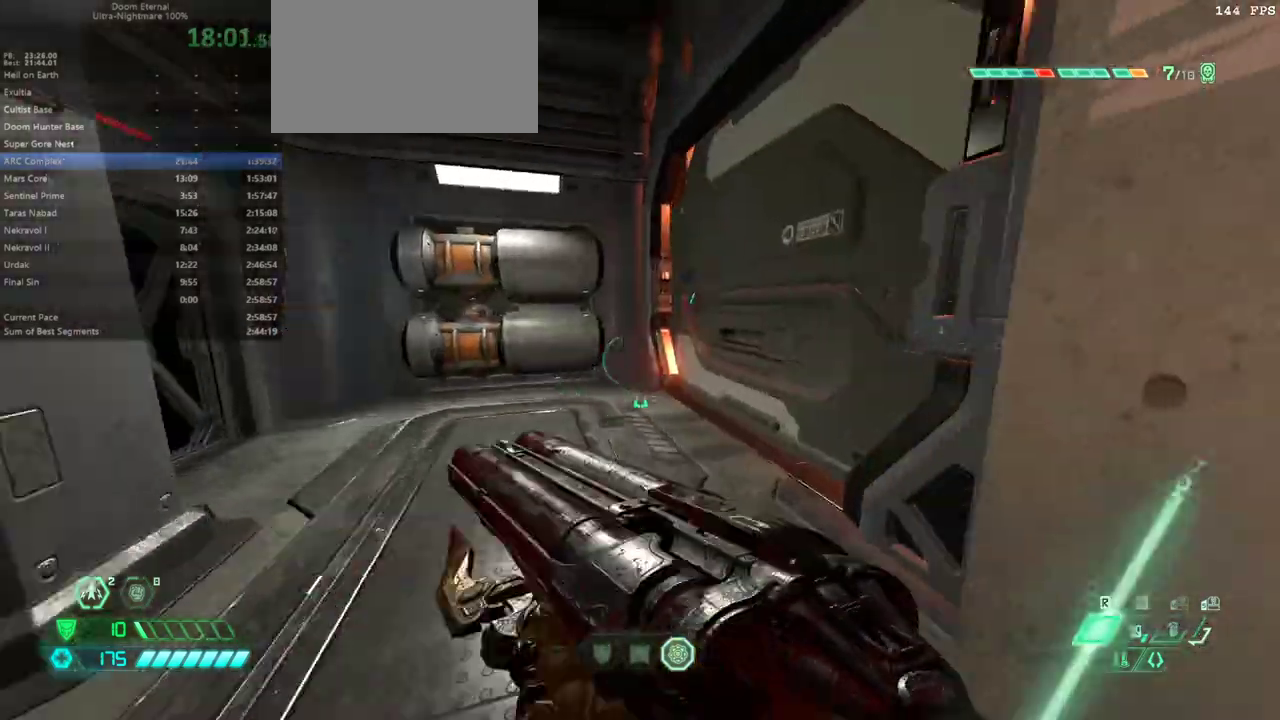
{"keys": ["e", "s"], "mouse": [], "events": []}
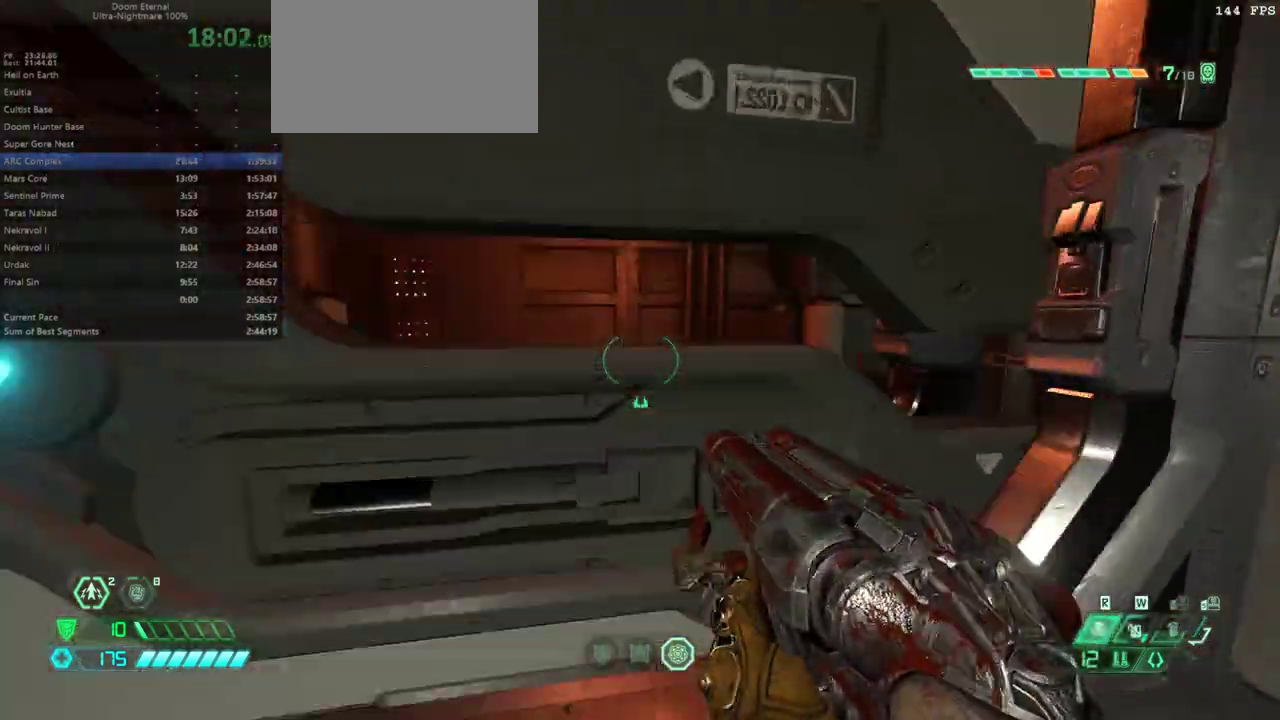
{"keys": ["e", "s"], "mouse": [], "events": [[67, "e", "up"], [67, "s", "up"], [333, "s", "down"], [367, "e", "down"]]}
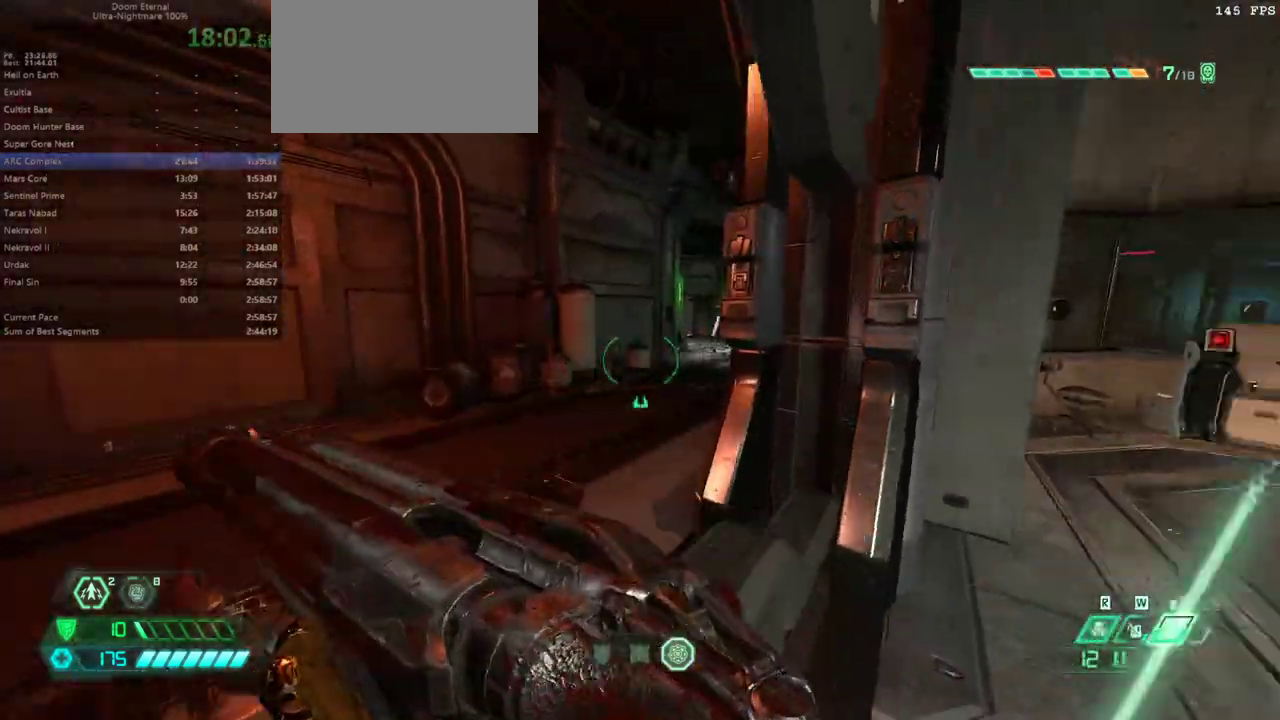
{"keys": ["e", "s"], "mouse": [], "events": []}
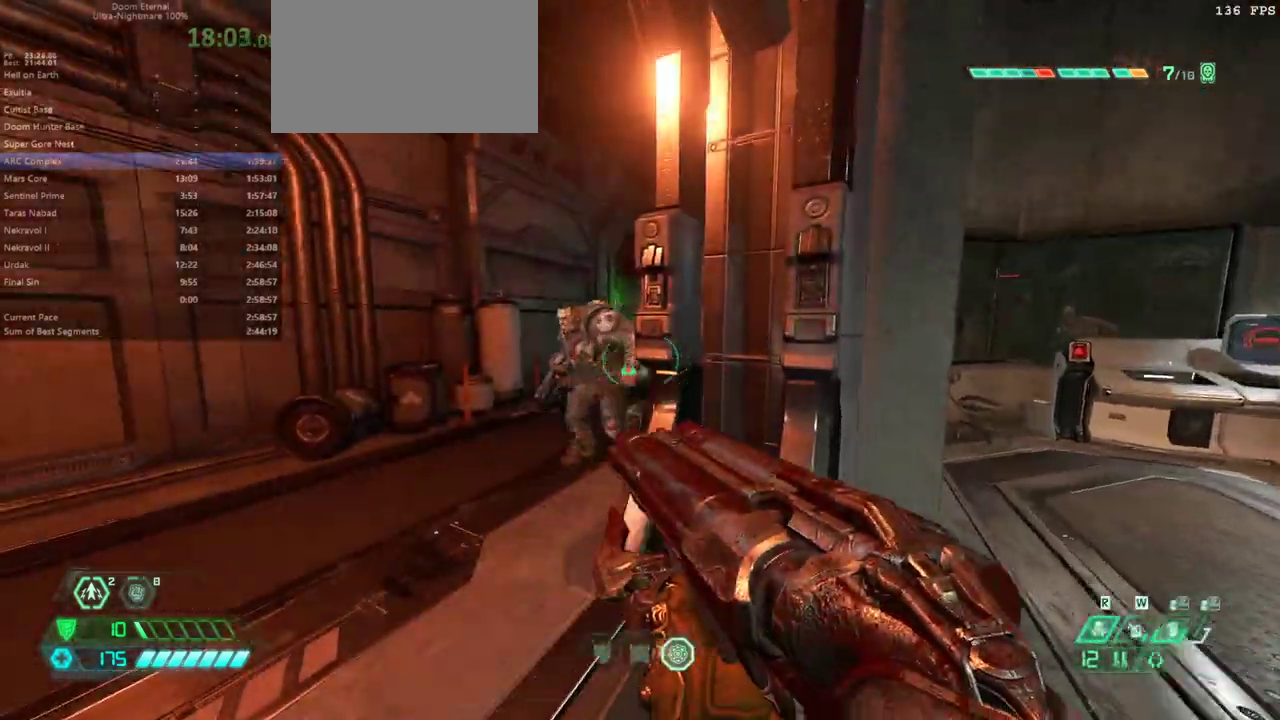
{"keys": ["e", "s"], "mouse": [], "events": []}
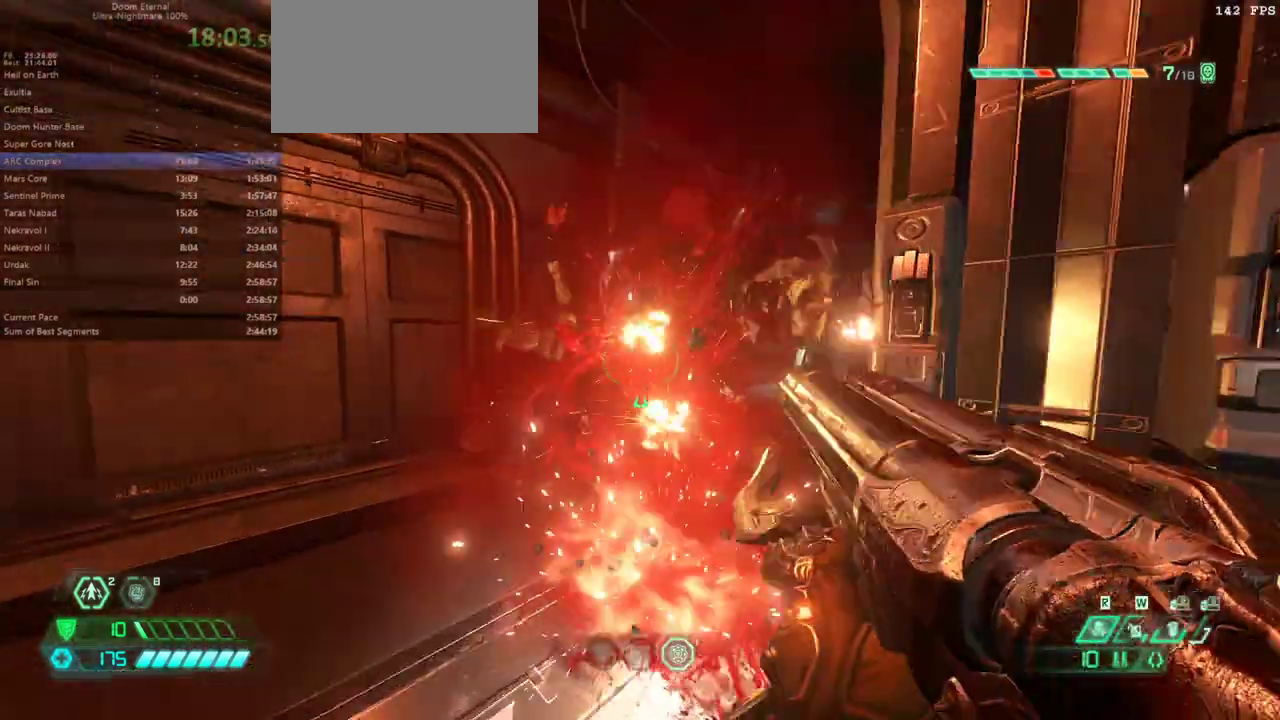
{"keys": ["e", "f"], "mouse": [], "events": [[133, "shift", "down"], [233, "shift", "up"], [333, "s", "up"], [400, "f", "down"]]}
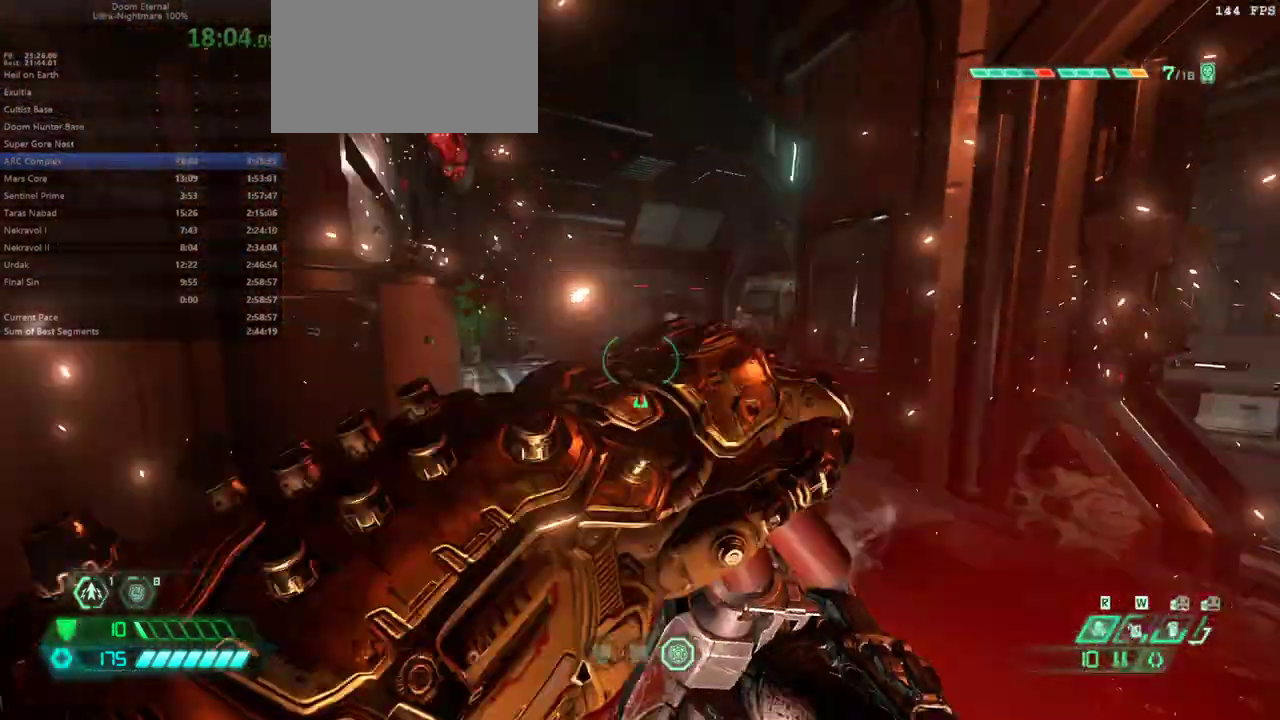
{"keys": ["e"], "mouse": [], "events": [[100, "f", "up"]]}
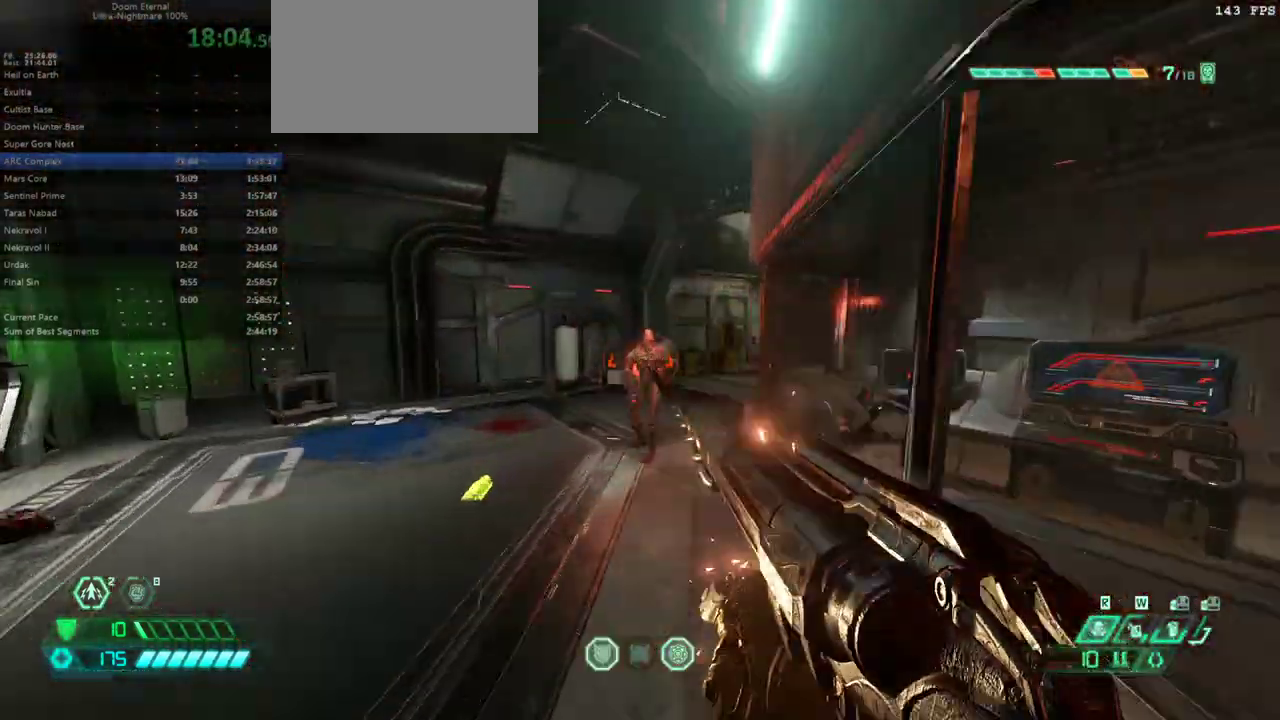
{"keys": ["e"], "mouse": [], "events": []}
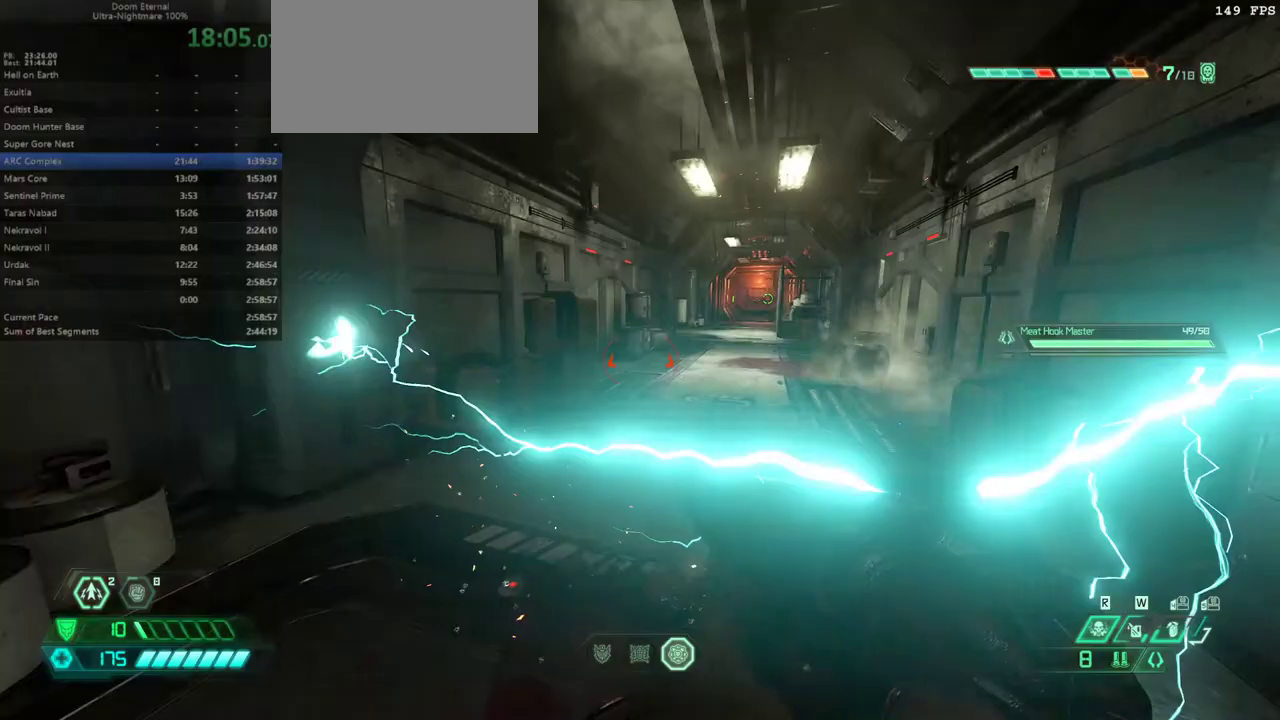
{"keys": ["e"], "mouse": [], "events": [[67, "shift", "down"], [133, "shift", "up"]]}
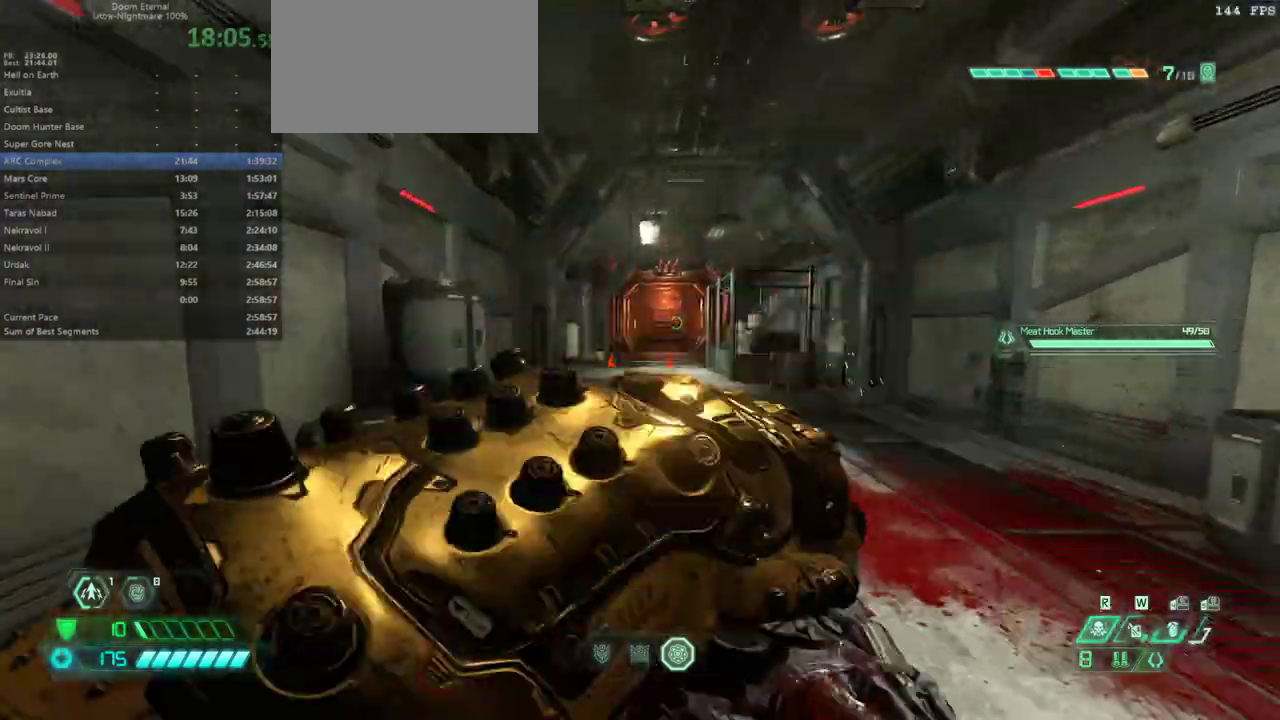
{"keys": ["e"], "mouse": [], "events": [[167, "shift", "down"], [300, "shift", "up"]]}